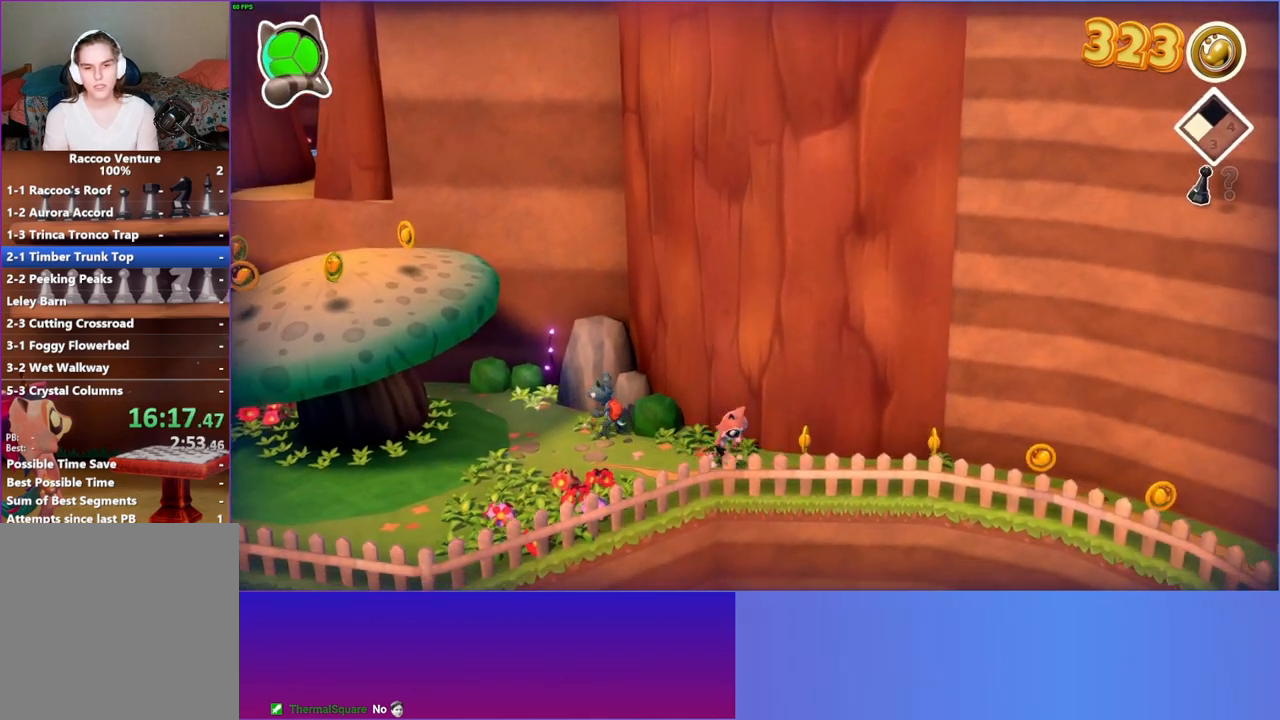
Gameplay with a controller (Xbox layout); each line is a JSON object with the inputs held at the frame after it. "events" lists button and stick changes between this image and that frame as [ms after this image, input, new state], when the widget could be followed in between. Not read: L3 R3.
{"buttons": [], "left_stick": "right", "right_stick": "center", "events": [[150, "left_stick", "right"]]}
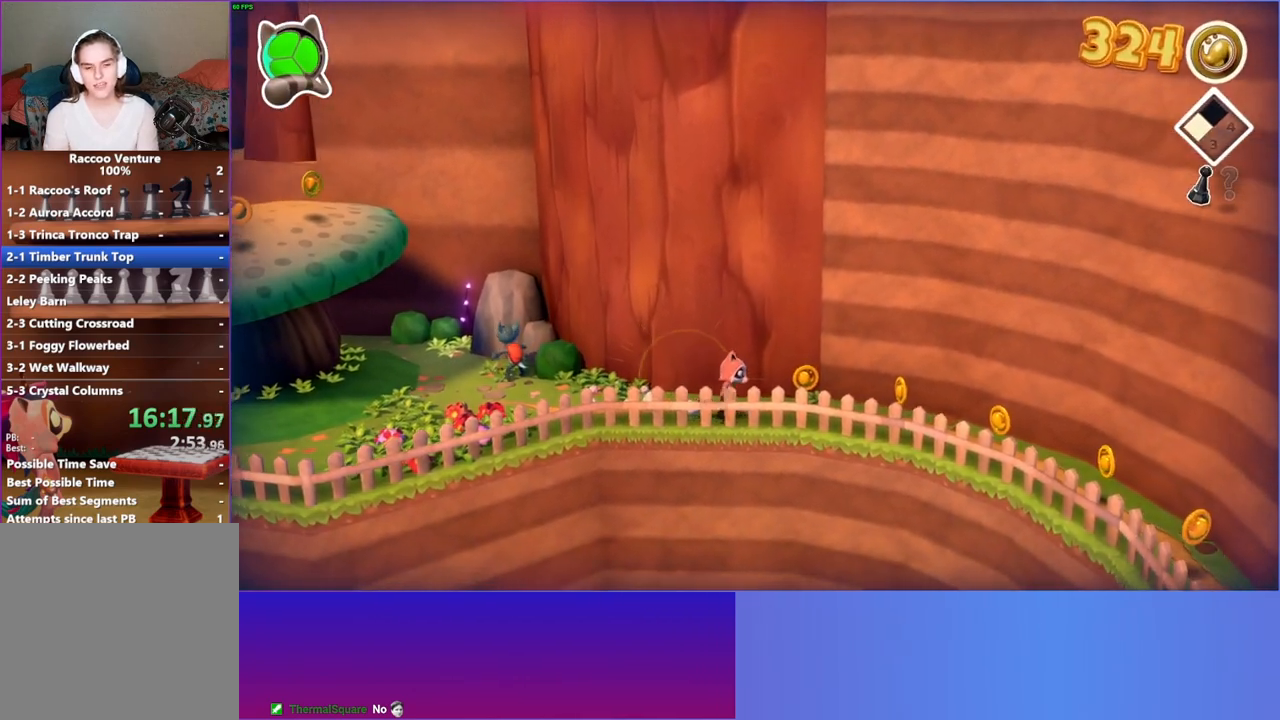
{"buttons": [], "left_stick": "right", "right_stick": "center", "events": []}
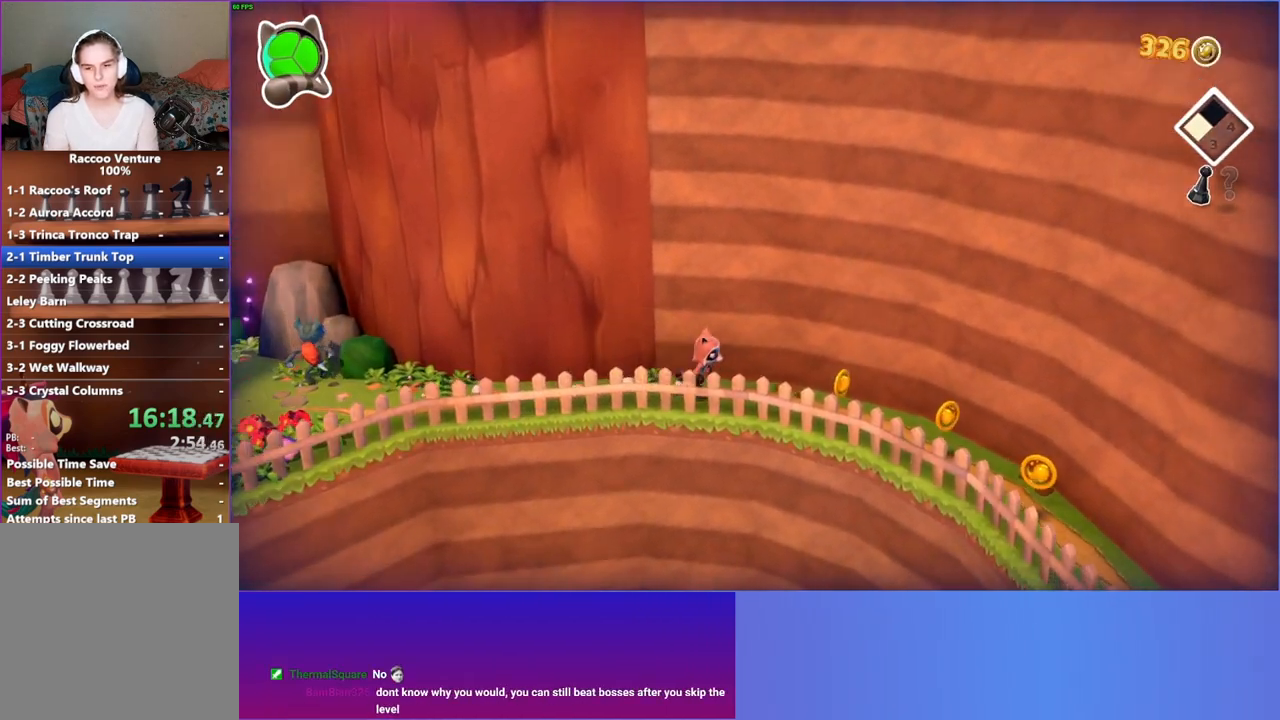
{"buttons": [], "left_stick": "right", "right_stick": "center", "events": [[117, "Y", "down"], [233, "Y", "up"]]}
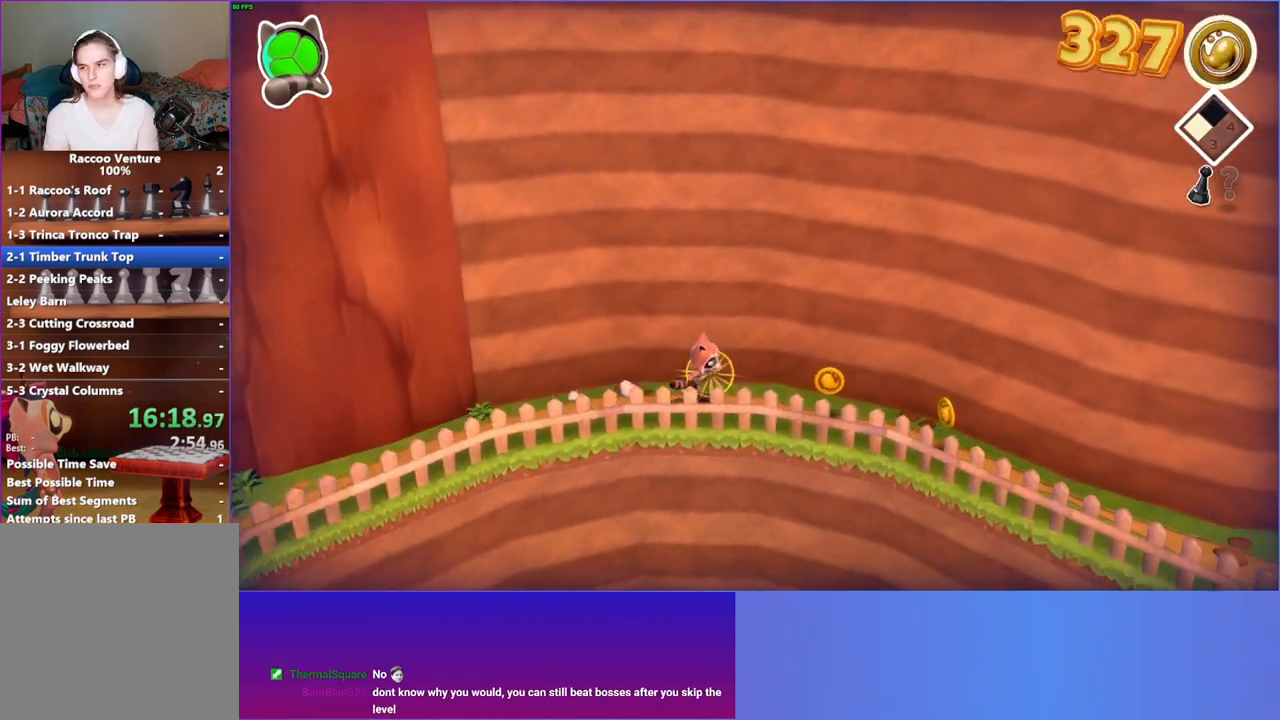
{"buttons": [], "left_stick": "right", "right_stick": "center", "events": []}
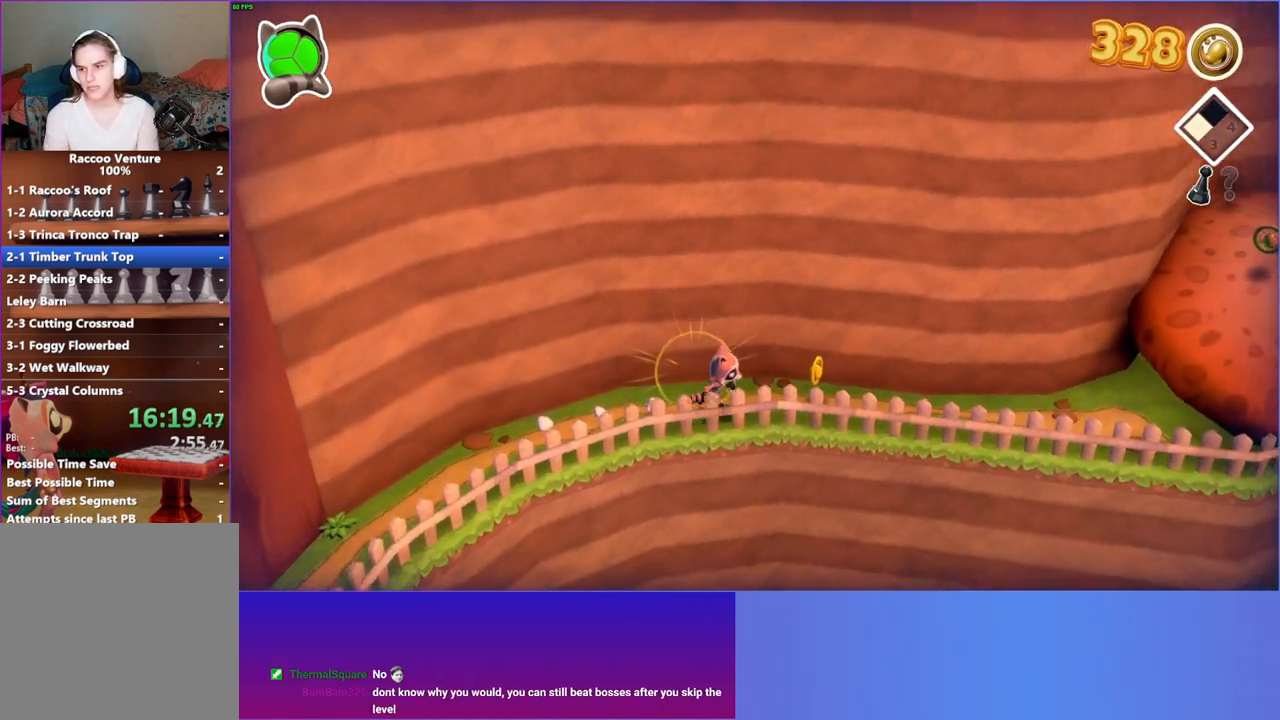
{"buttons": [], "left_stick": "right", "right_stick": "center", "events": []}
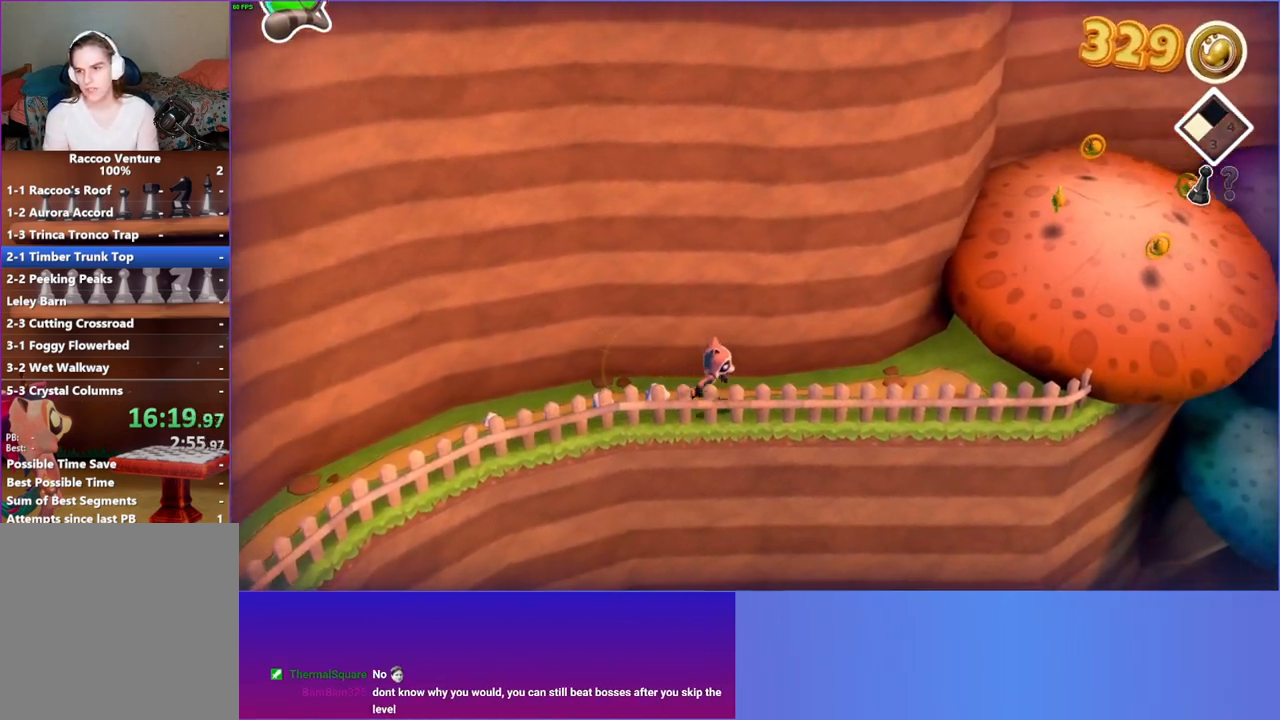
{"buttons": ["A"], "left_stick": "right", "right_stick": "center", "events": [[483, "A", "down"]]}
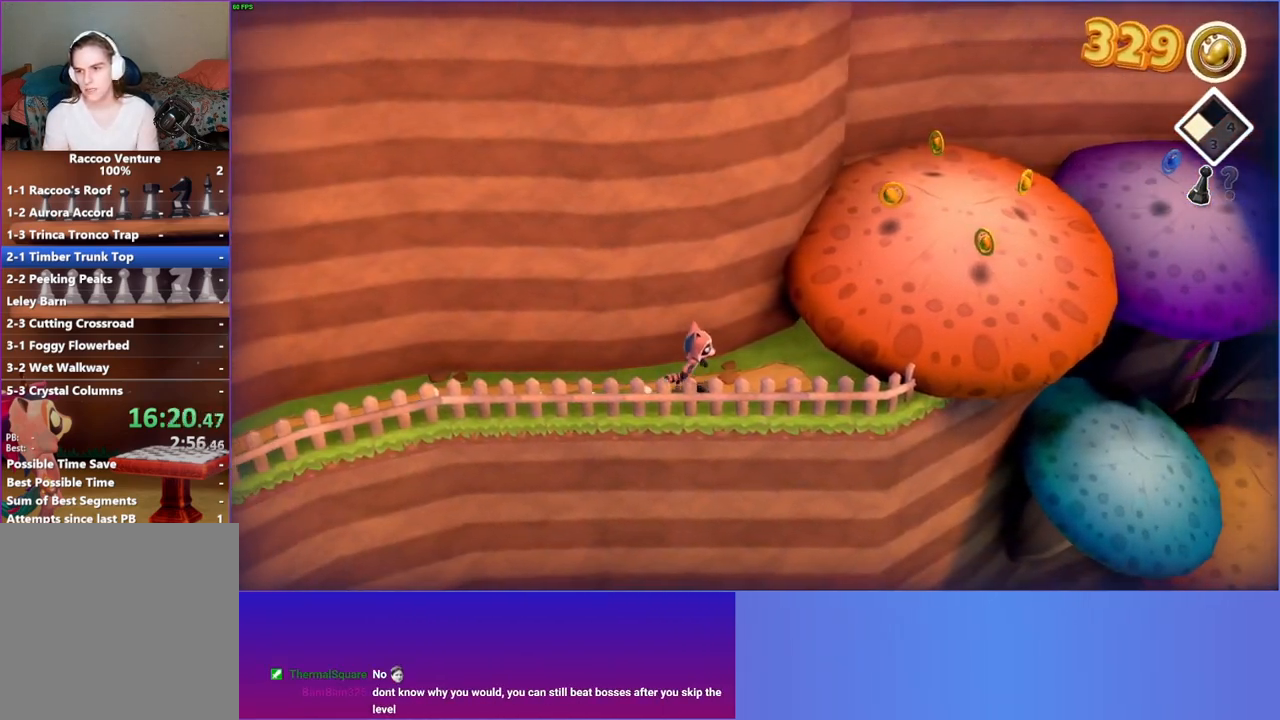
{"buttons": [], "left_stick": "right", "right_stick": "center", "events": [[317, "A", "up"]]}
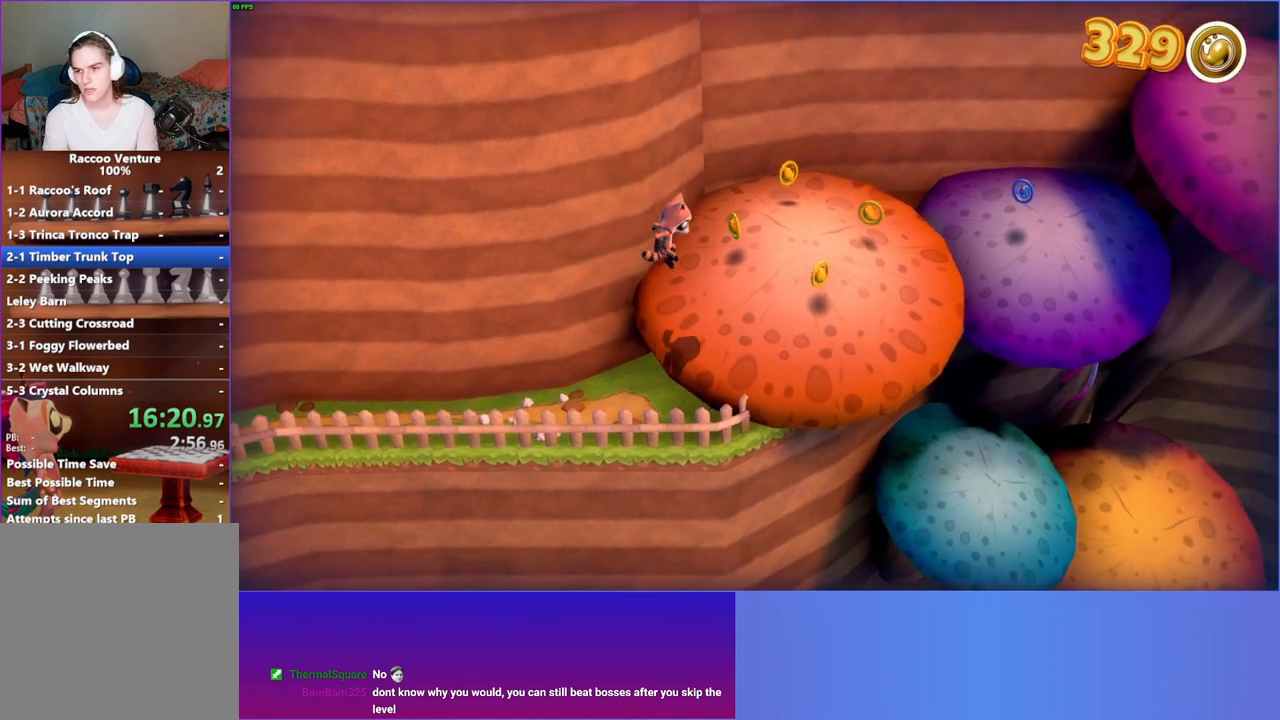
{"buttons": [], "left_stick": "right", "right_stick": "center", "events": []}
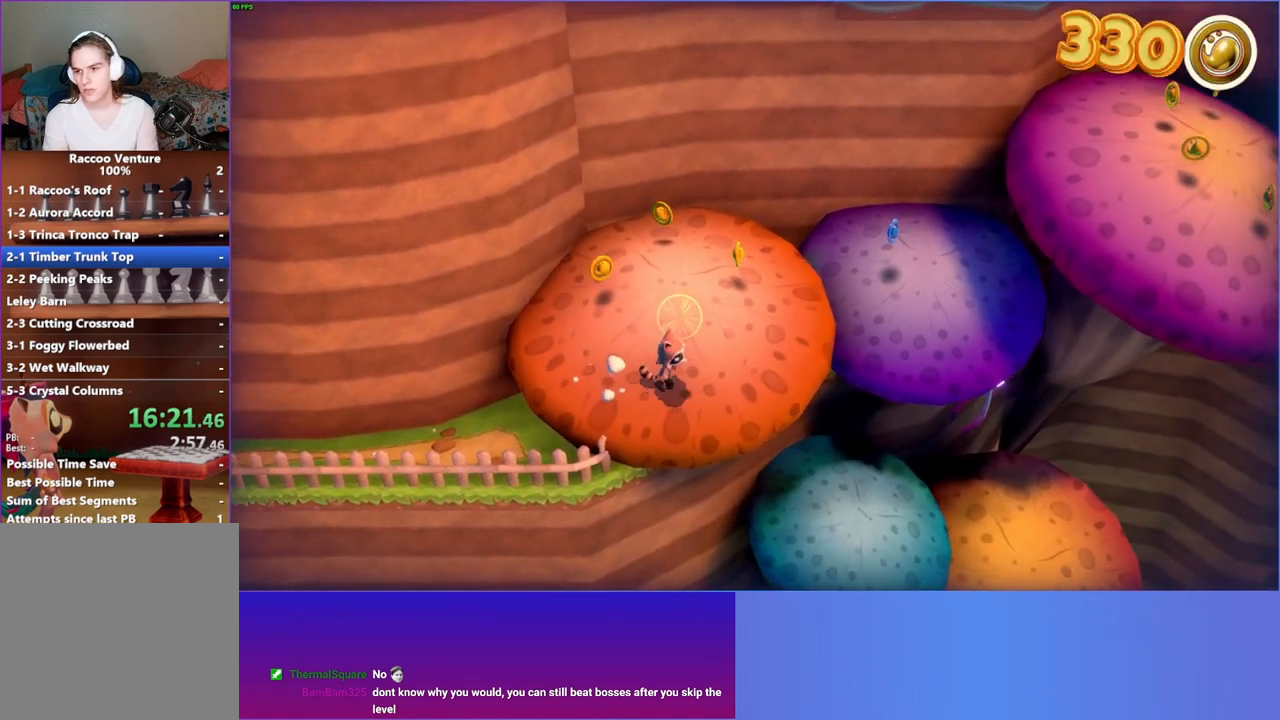
{"buttons": [], "left_stick": "up-right", "right_stick": "center", "events": [[283, "left_stick", "up-right"]]}
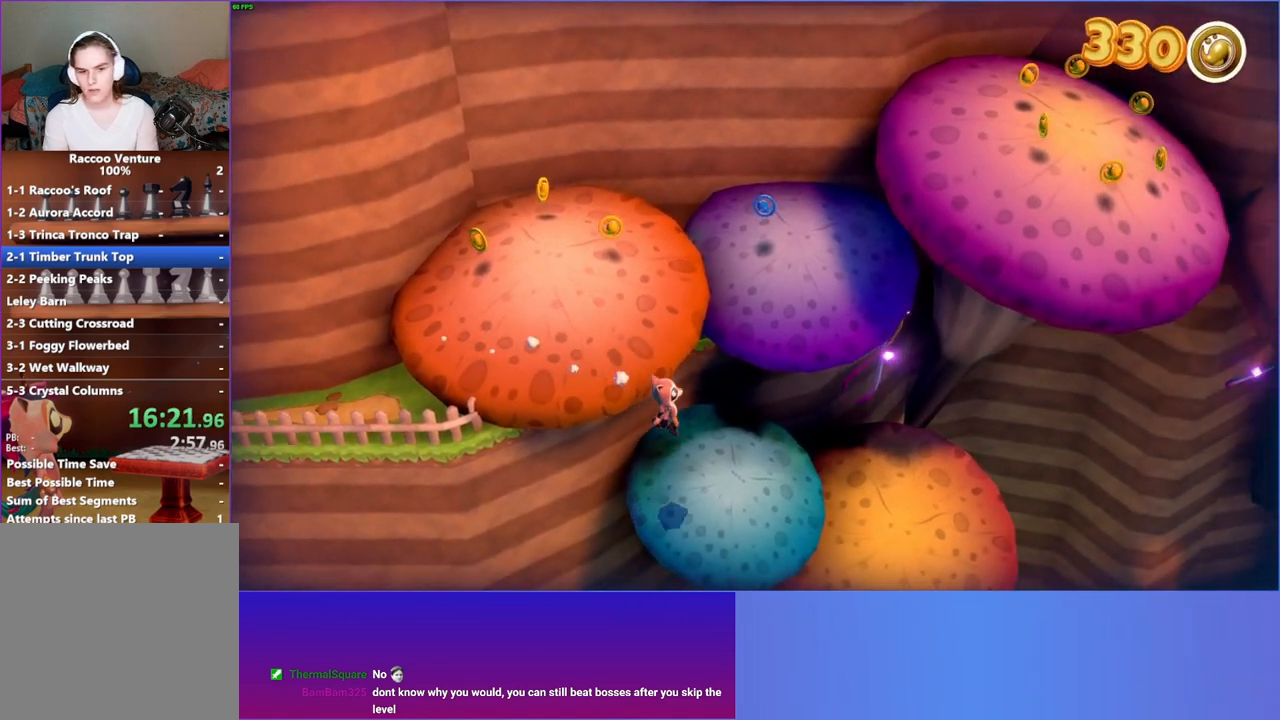
{"buttons": [], "left_stick": "right", "right_stick": "center", "events": [[267, "left_stick", "right"]]}
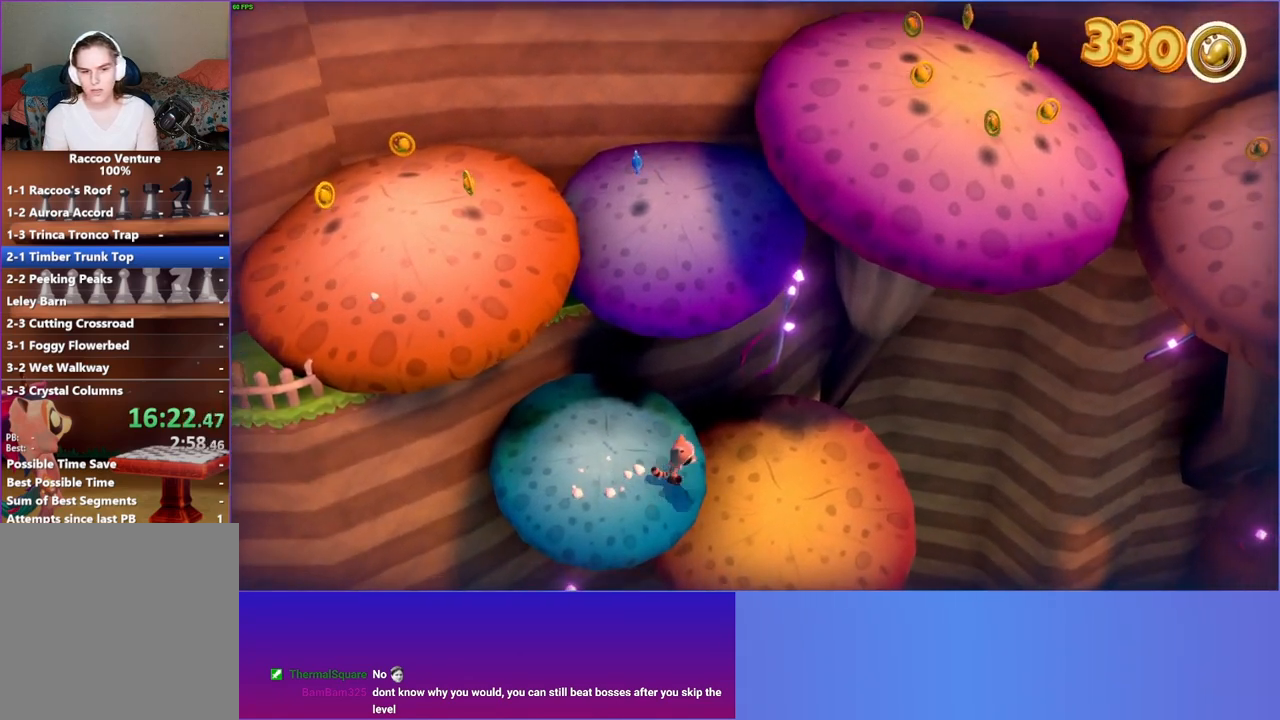
{"buttons": [], "left_stick": "down", "right_stick": "center", "events": [[233, "left_stick", "center"], [383, "left_stick", "down"]]}
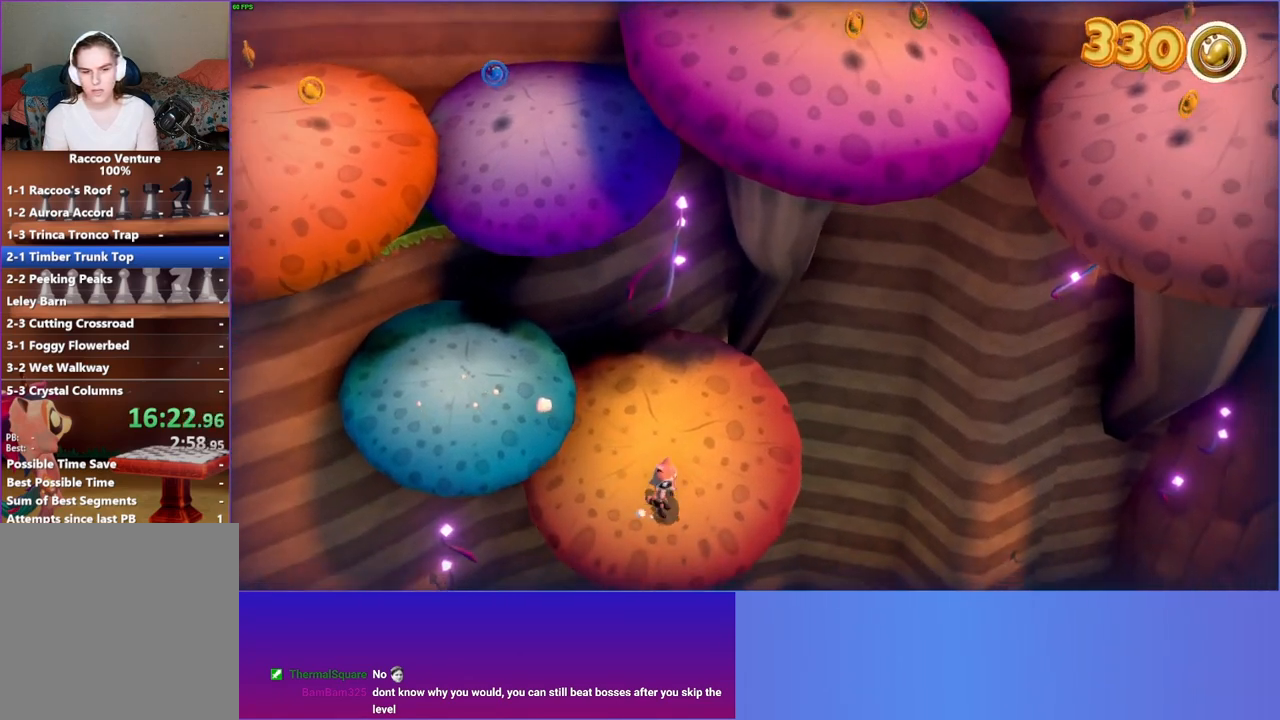
{"buttons": [], "left_stick": "down-right", "right_stick": "center", "events": [[150, "A", "down"], [267, "A", "up"], [383, "left_stick", "right"], [483, "left_stick", "down-right"]]}
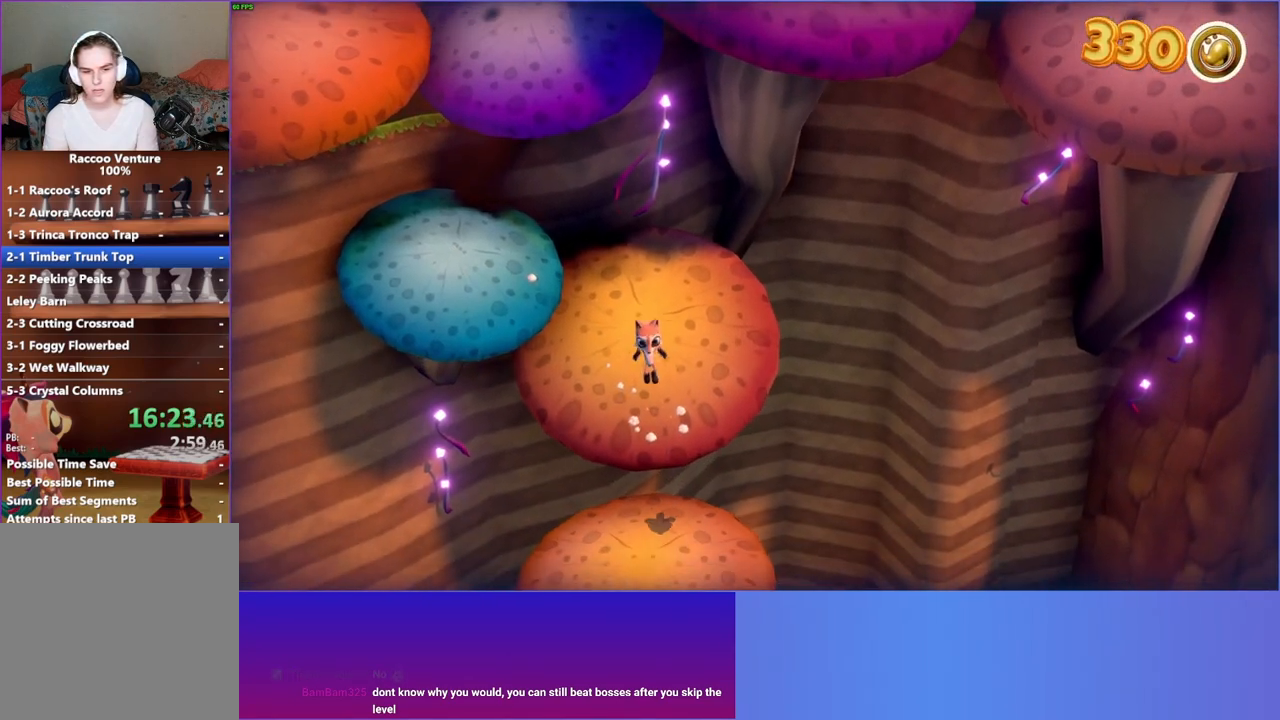
{"buttons": [], "left_stick": "down", "right_stick": "center", "events": [[300, "left_stick", "down"]]}
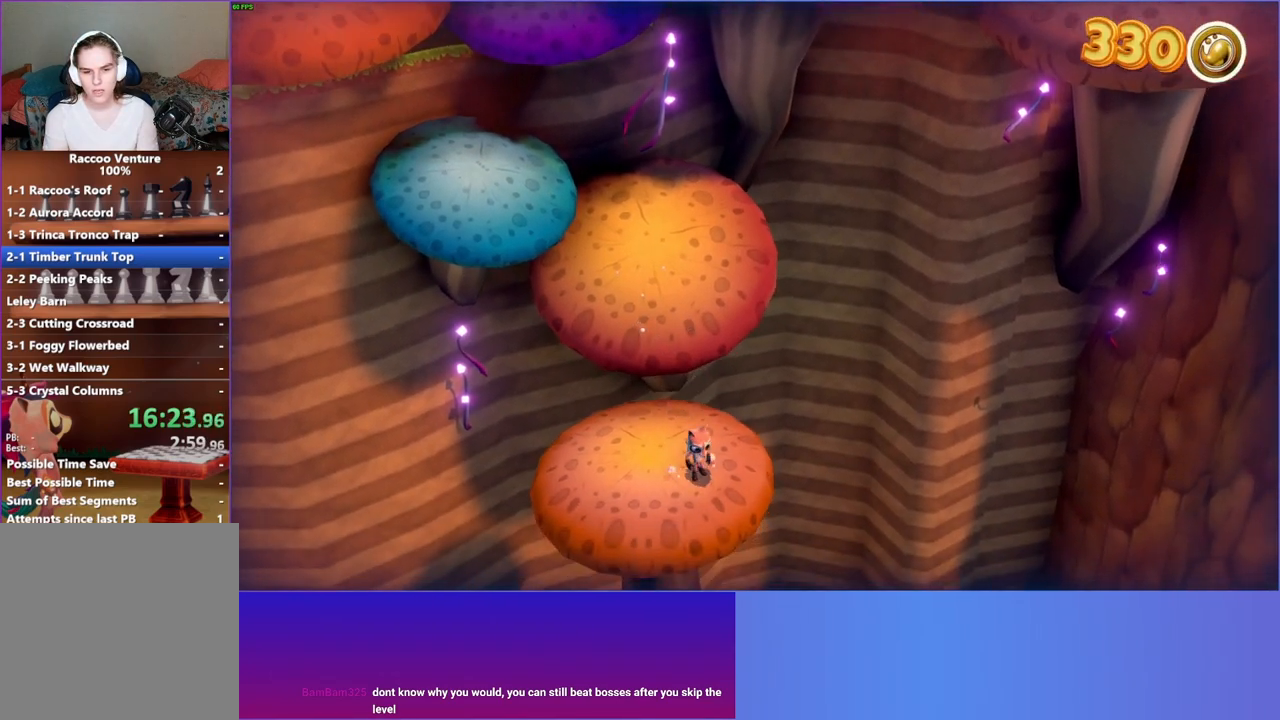
{"buttons": [], "left_stick": "down-right", "right_stick": "center", "events": [[117, "A", "down"], [350, "A", "up"], [417, "left_stick", "down-right"]]}
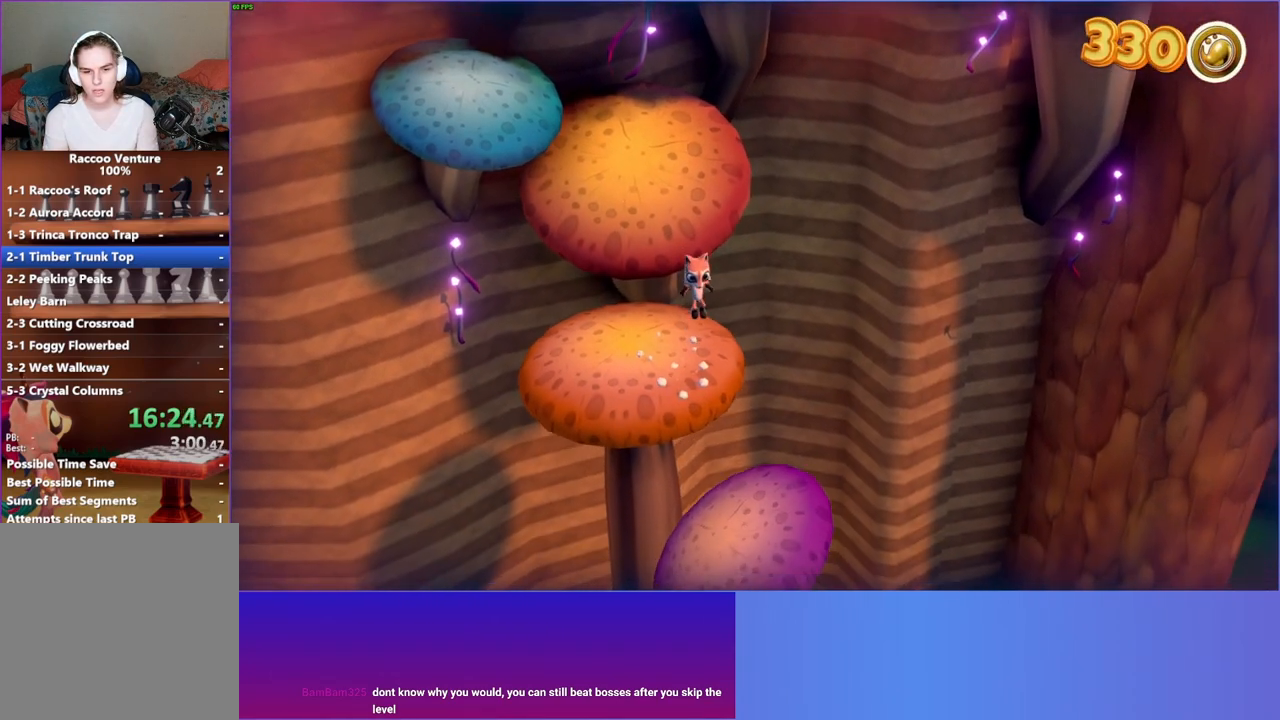
{"buttons": [], "left_stick": "down", "right_stick": "center", "events": [[133, "left_stick", "down"]]}
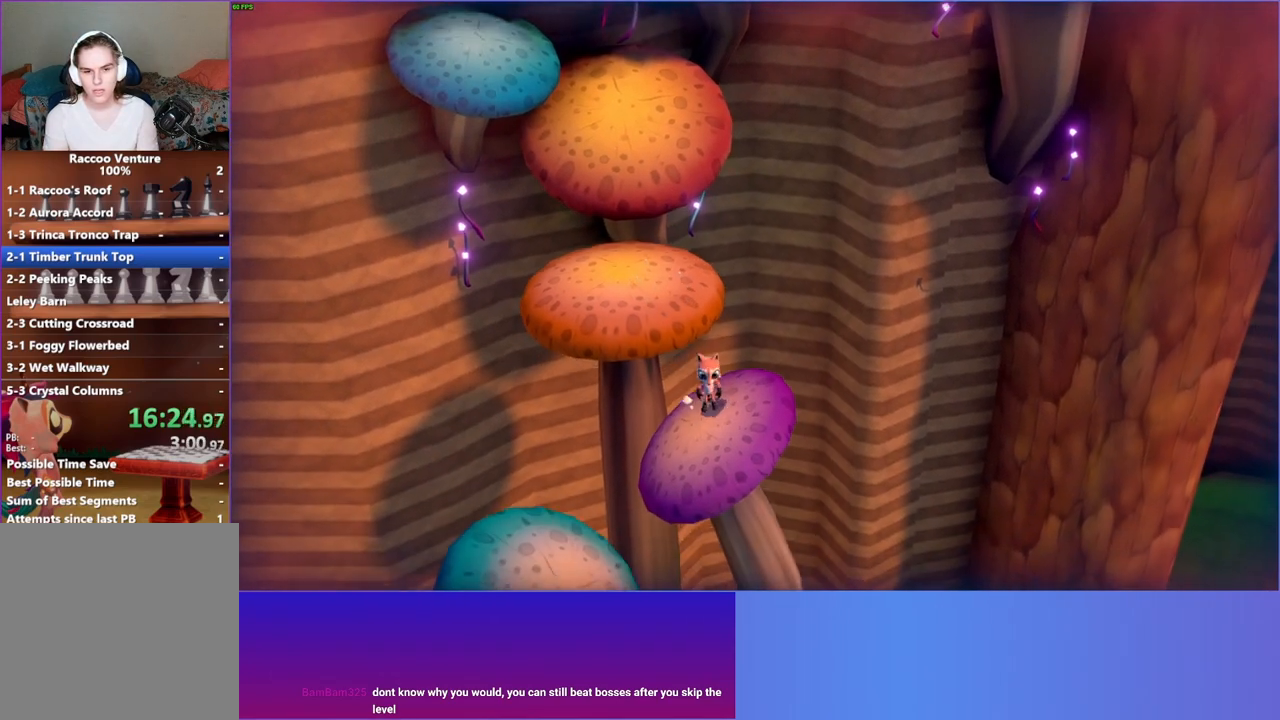
{"buttons": [], "left_stick": "down", "right_stick": "center", "events": [[217, "A", "down"], [383, "A", "up"]]}
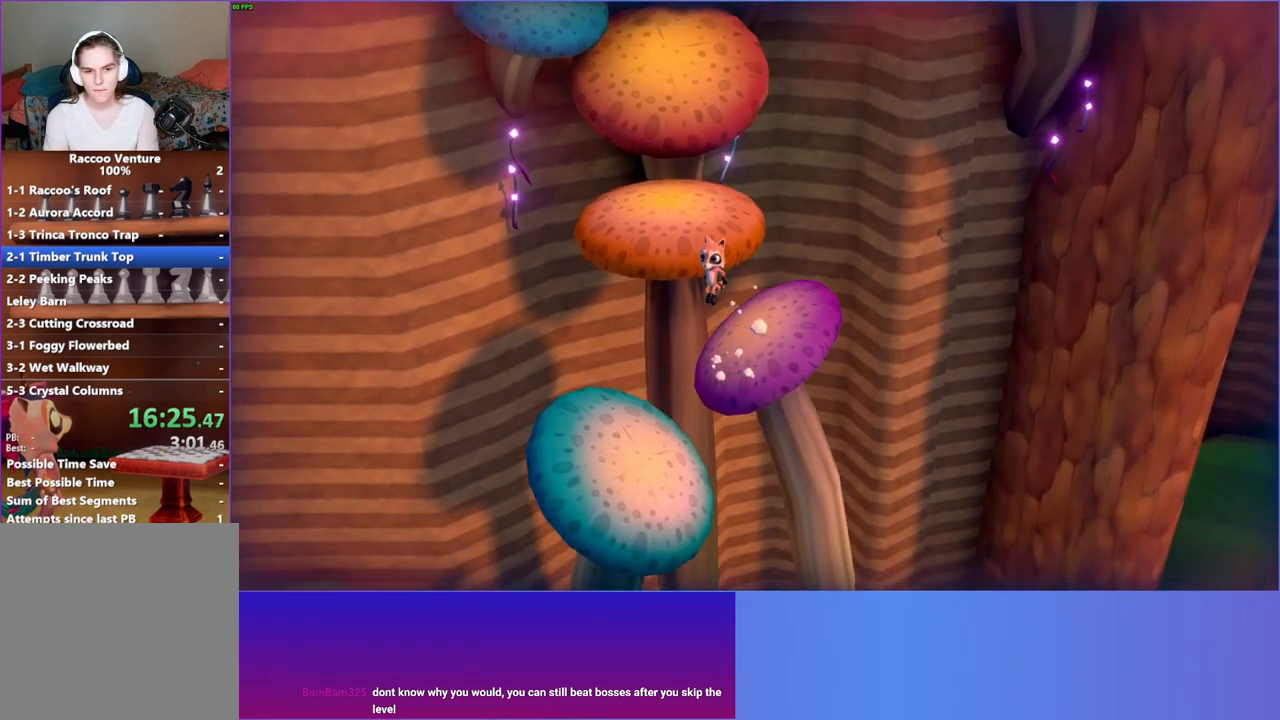
{"buttons": [], "left_stick": "down", "right_stick": "center", "events": []}
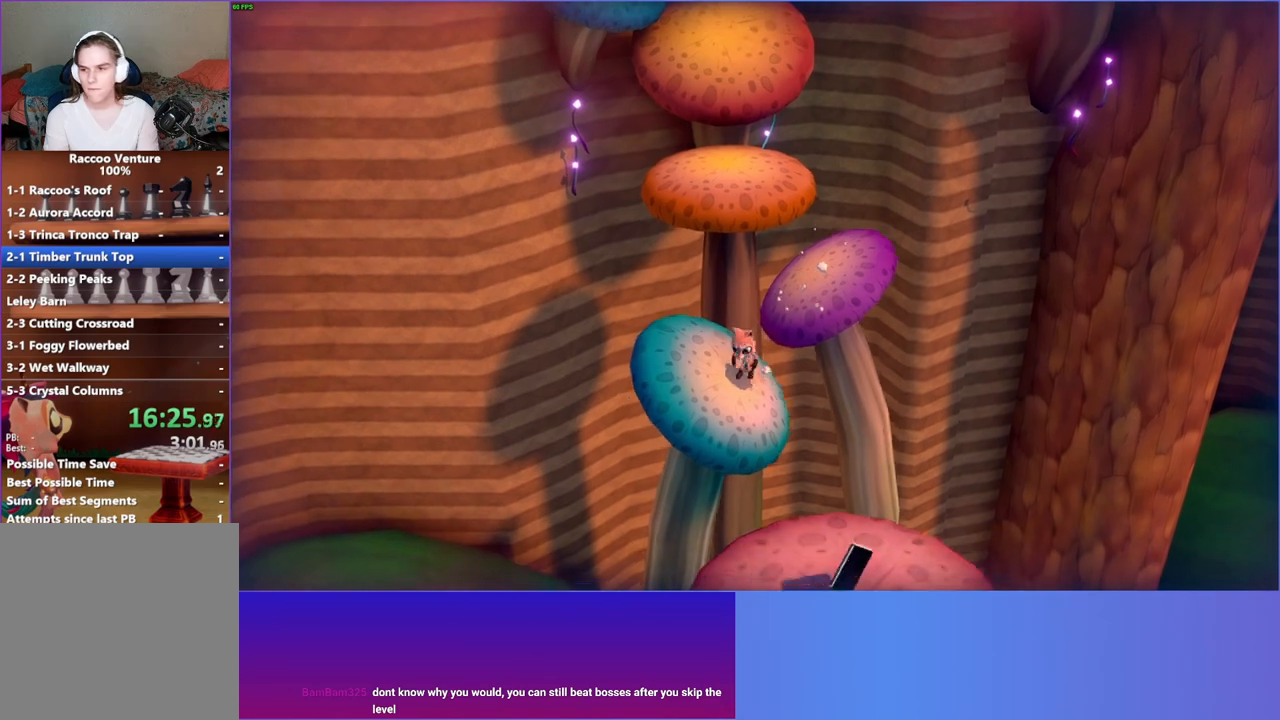
{"buttons": [], "left_stick": "down-right", "right_stick": "center", "events": [[200, "A", "down"], [367, "left_stick", "down-right"], [483, "A", "up"]]}
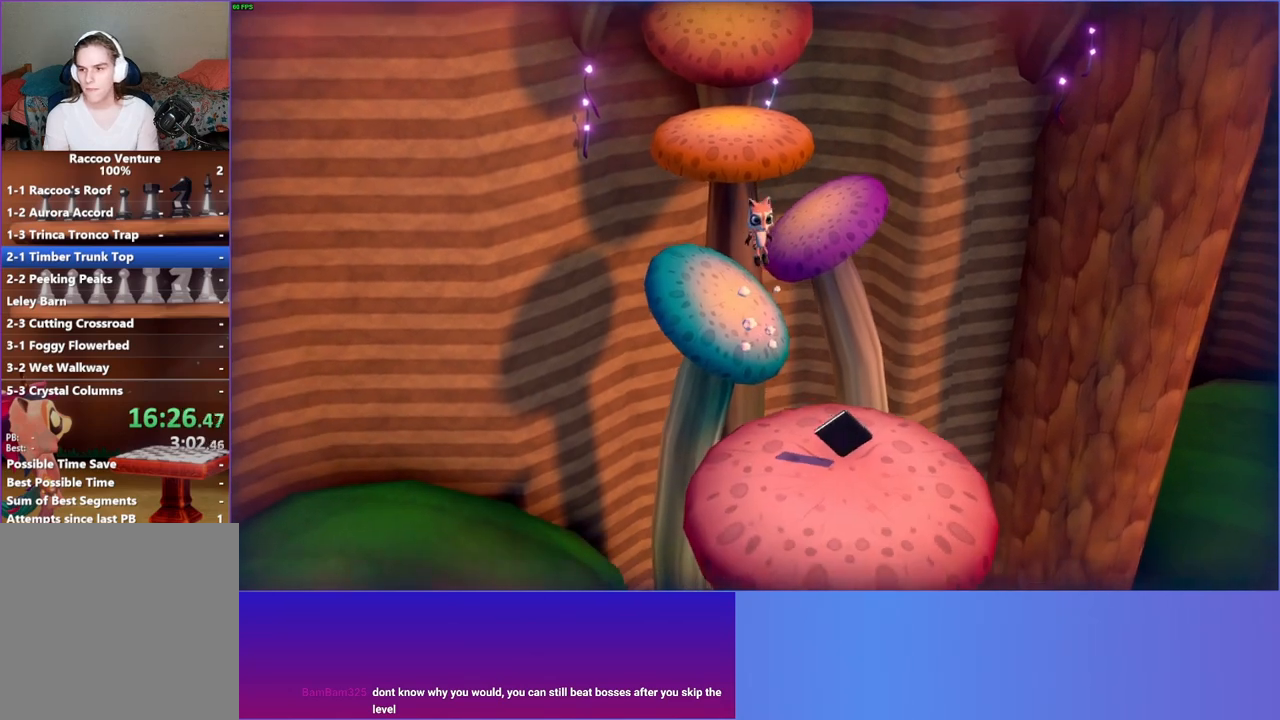
{"buttons": [], "left_stick": "down-right", "right_stick": "center", "events": [[167, "Y", "down"], [300, "Y", "up"]]}
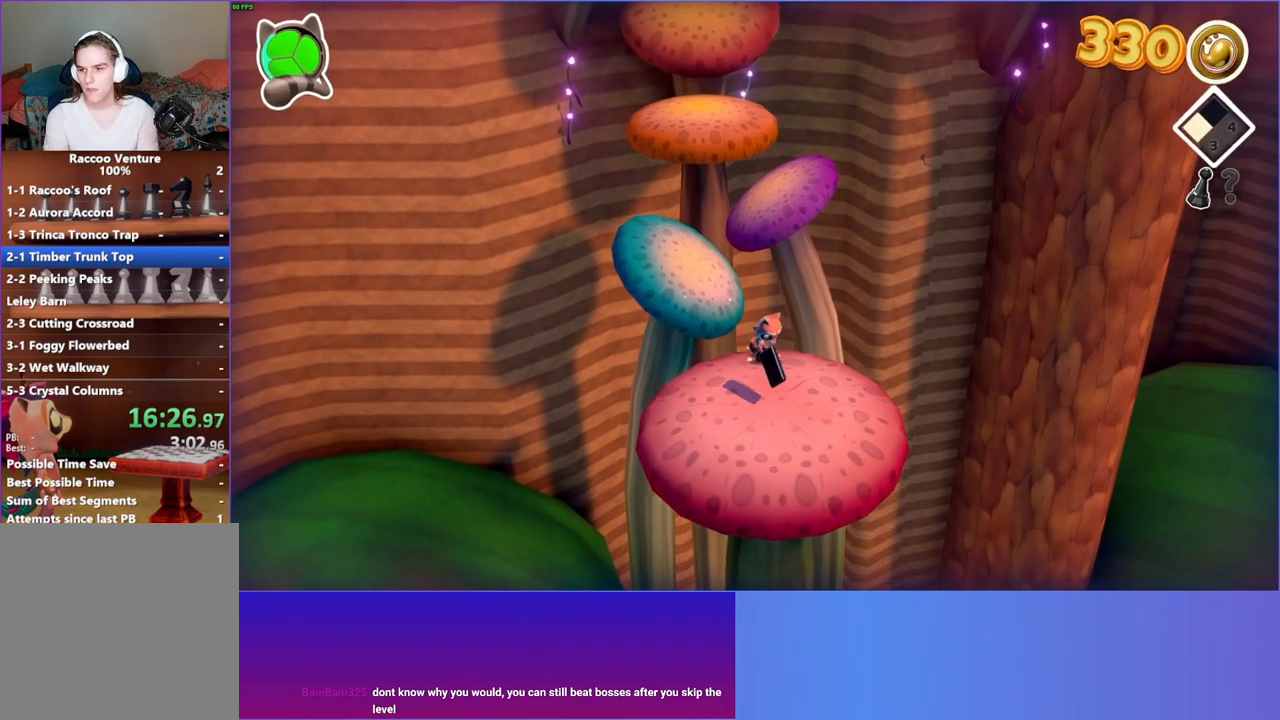
{"buttons": [], "left_stick": "left", "right_stick": "center", "events": [[317, "left_stick", "center"], [500, "left_stick", "left"]]}
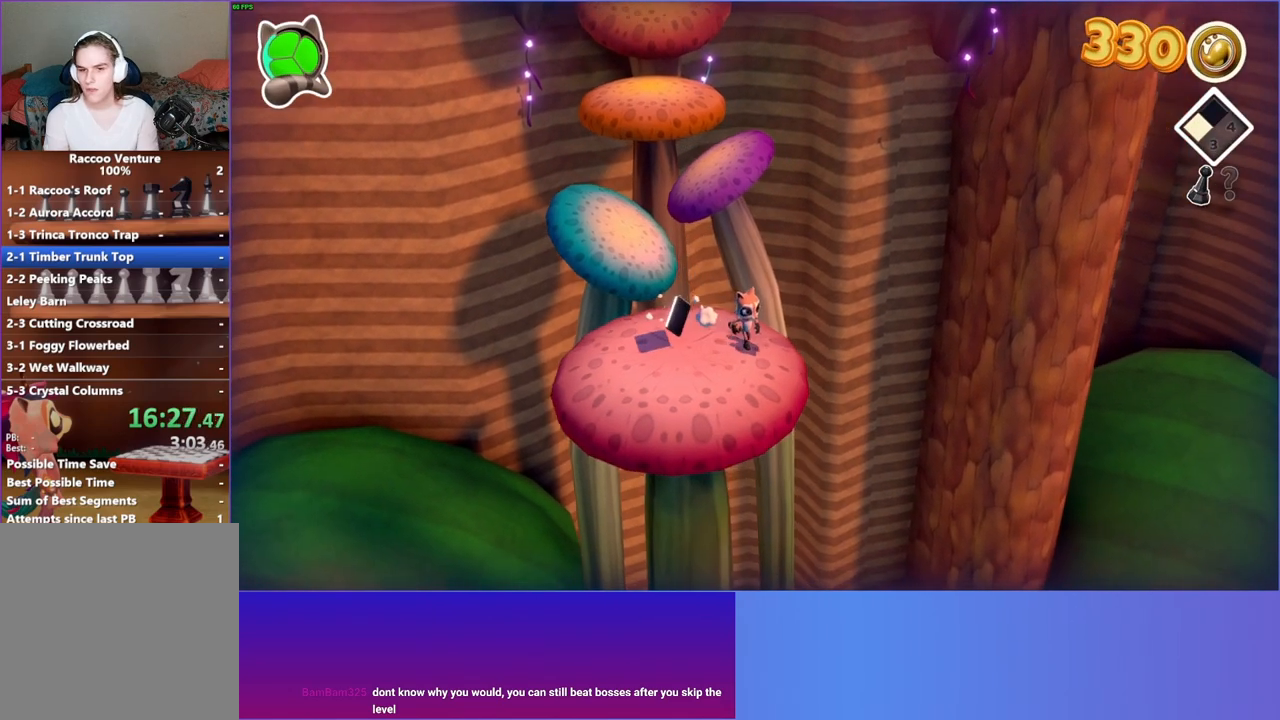
{"buttons": [], "left_stick": "up-left", "right_stick": "center", "events": [[17, "A", "down"], [333, "A", "up"], [433, "left_stick", "up-left"]]}
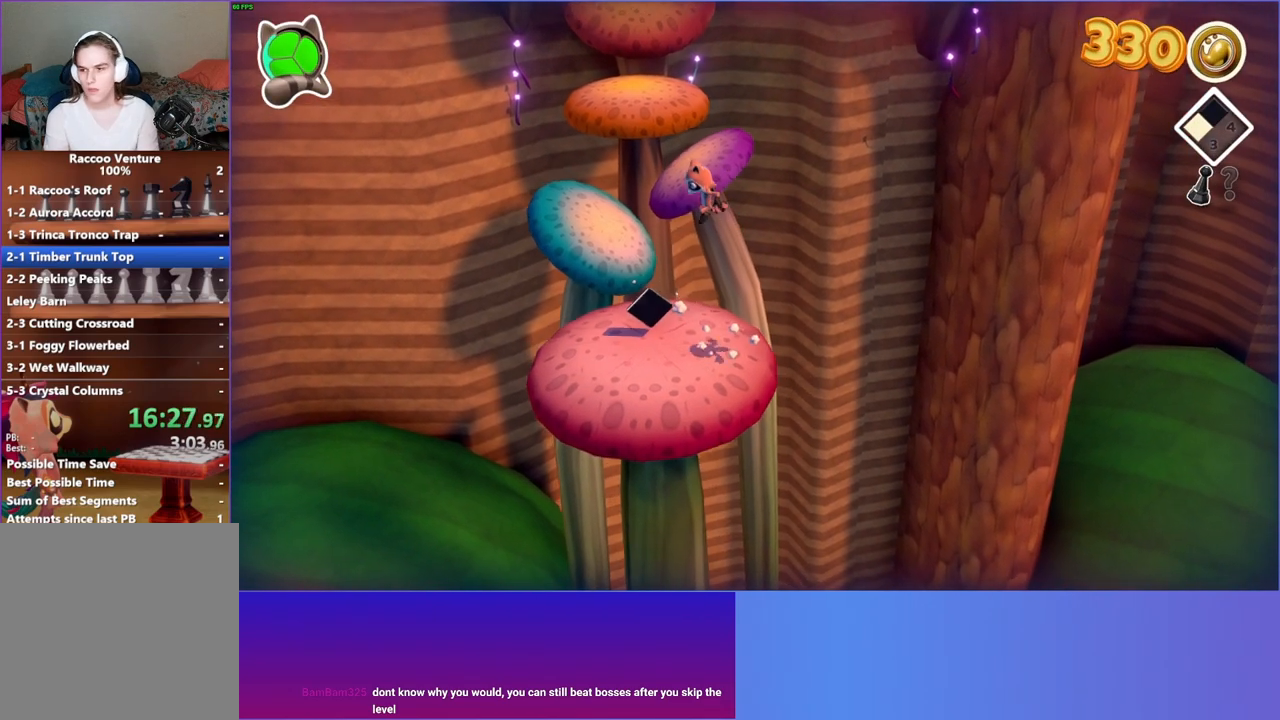
{"buttons": [], "left_stick": "center", "right_stick": "center", "events": [[217, "left_stick", "center"]]}
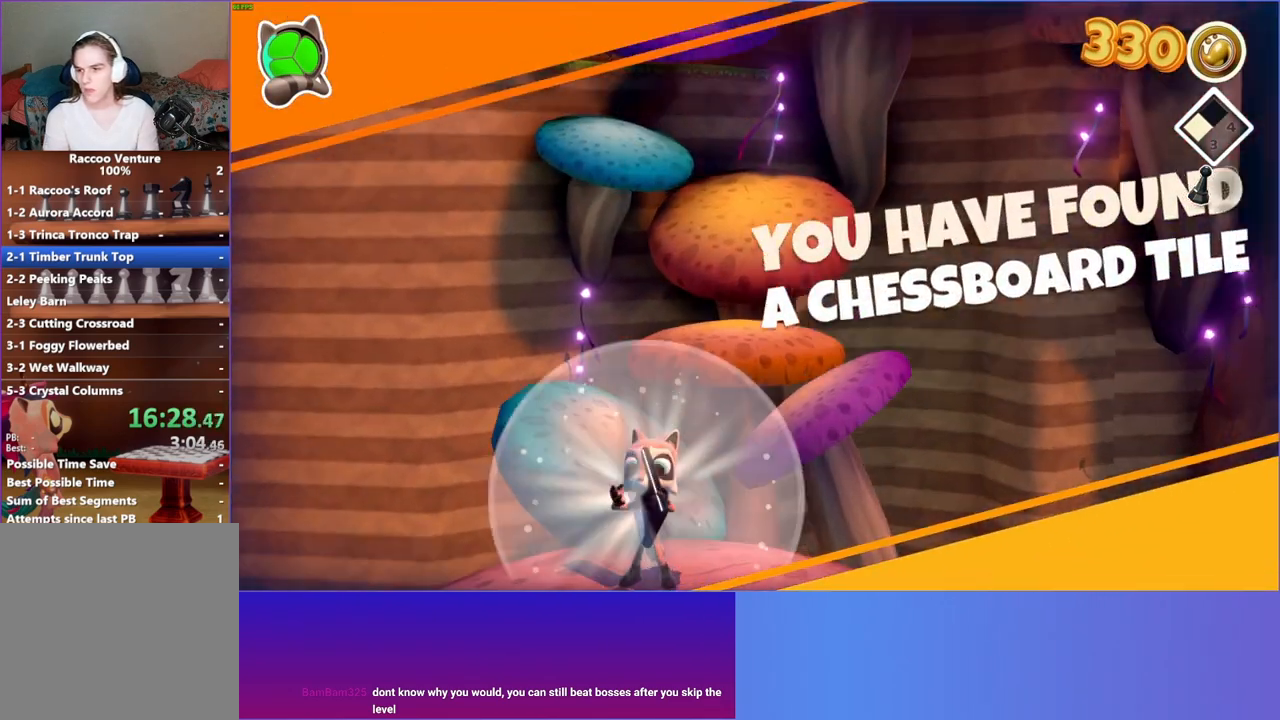
{"buttons": [], "left_stick": "center", "right_stick": "center", "events": []}
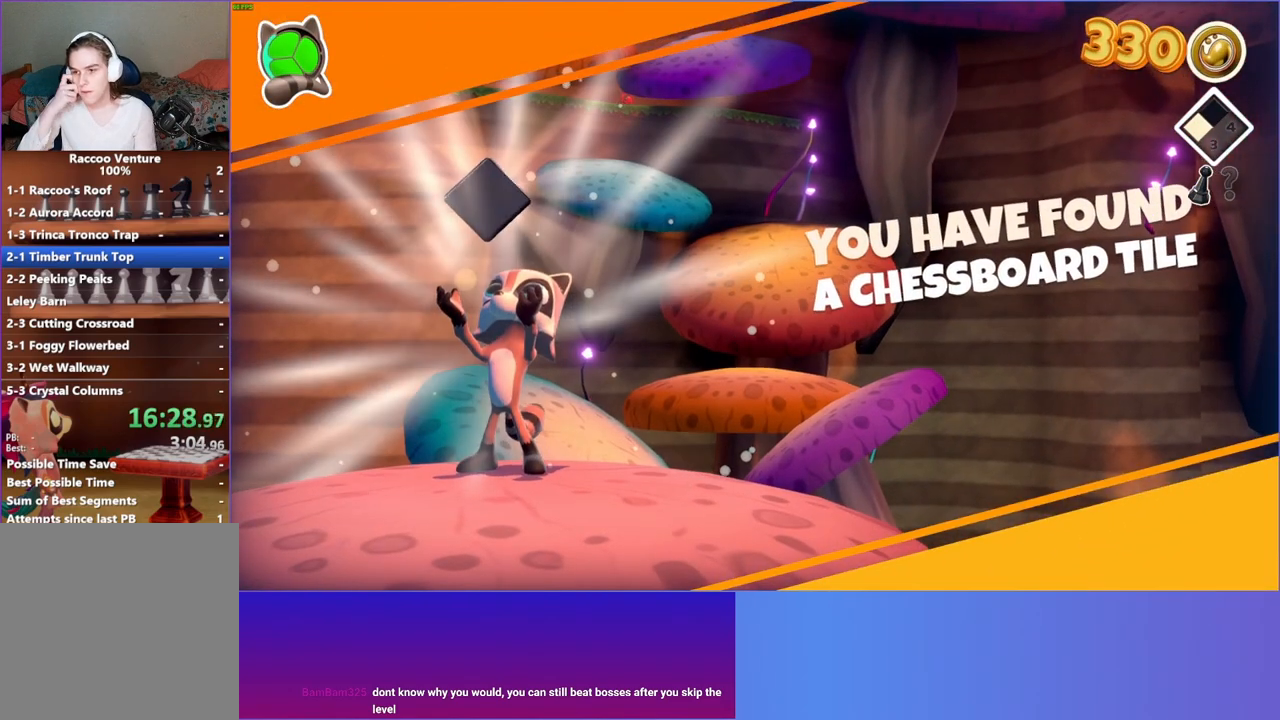
{"buttons": [], "left_stick": "center", "right_stick": "center", "events": []}
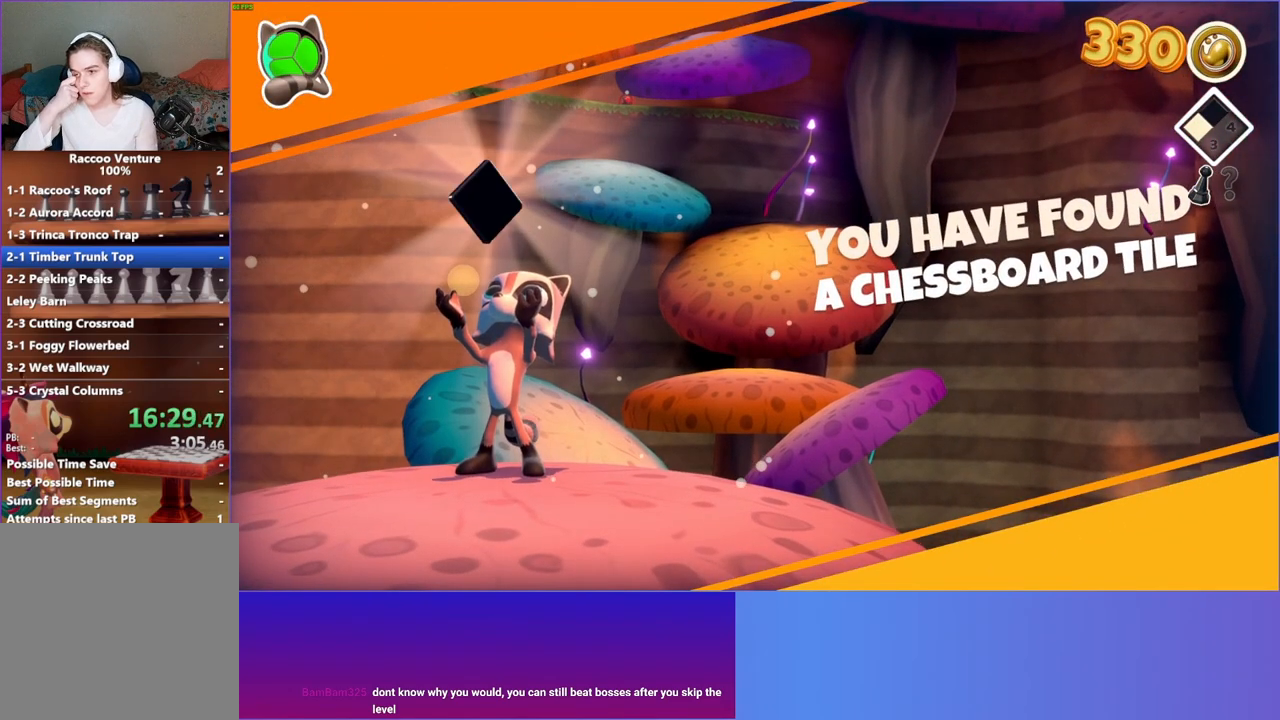
{"buttons": [], "left_stick": "center", "right_stick": "center", "events": []}
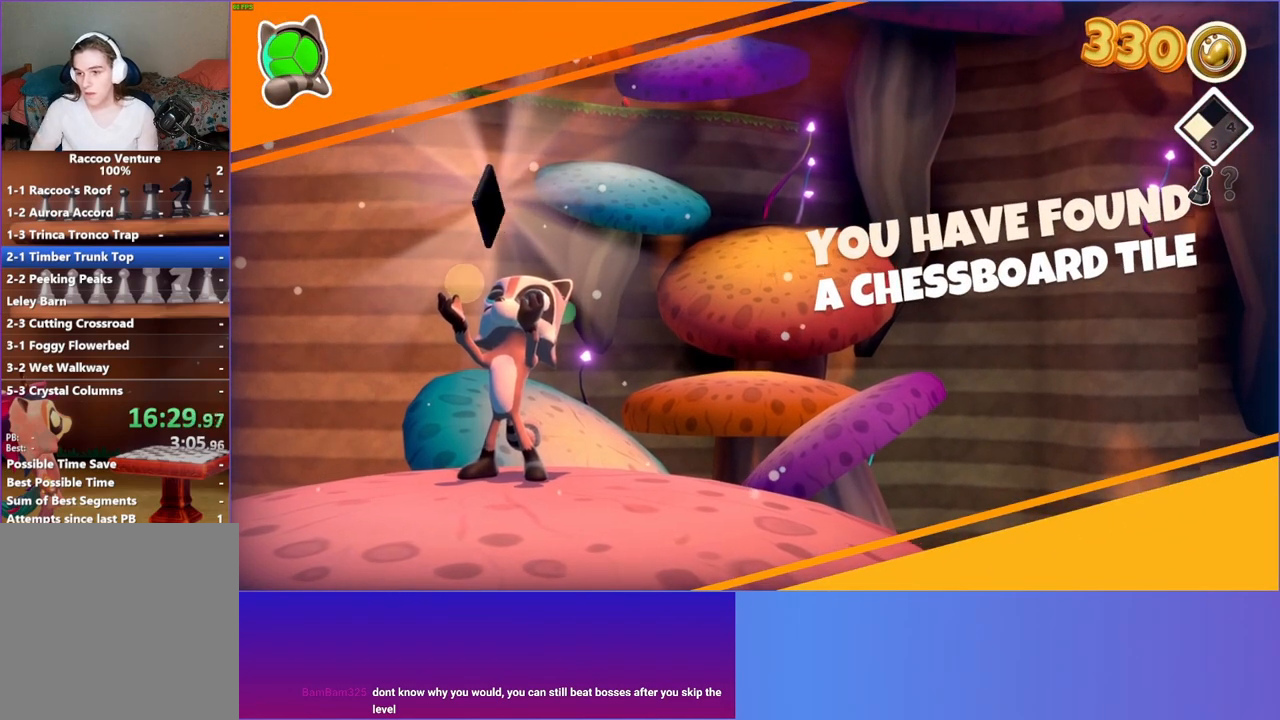
{"buttons": [], "left_stick": "center", "right_stick": "center", "events": []}
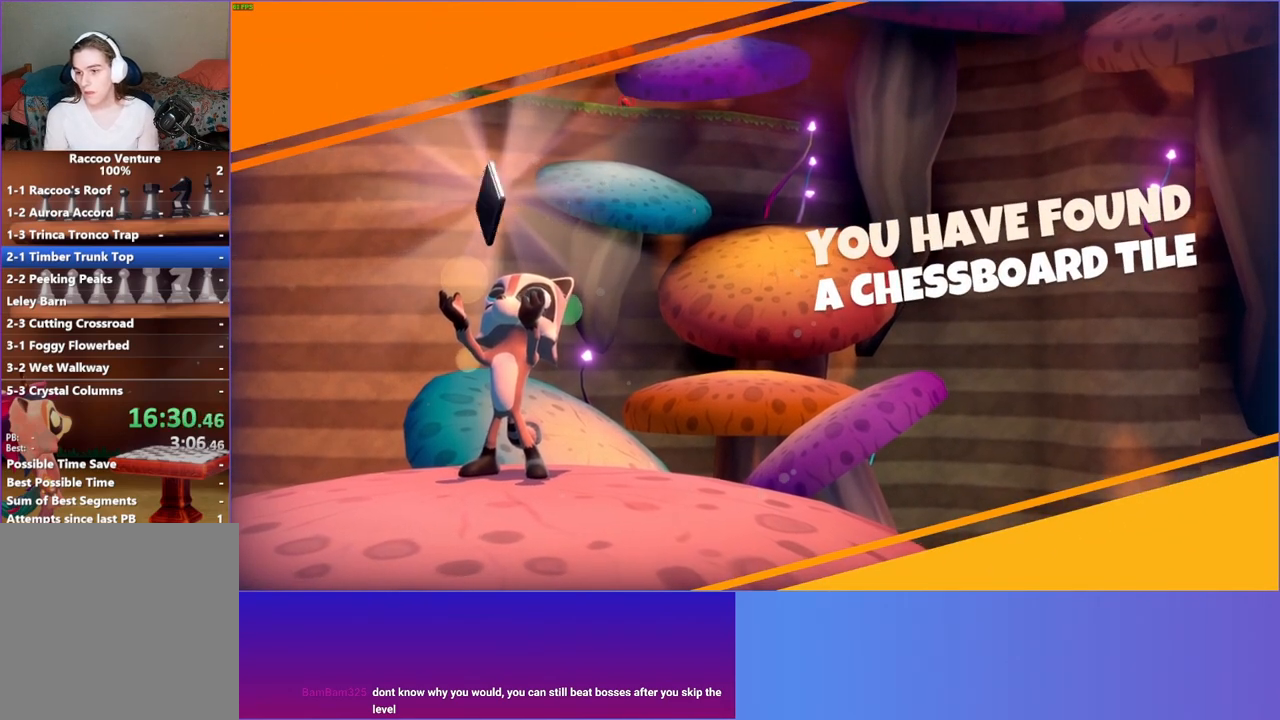
{"buttons": [], "left_stick": "center", "right_stick": "center", "events": []}
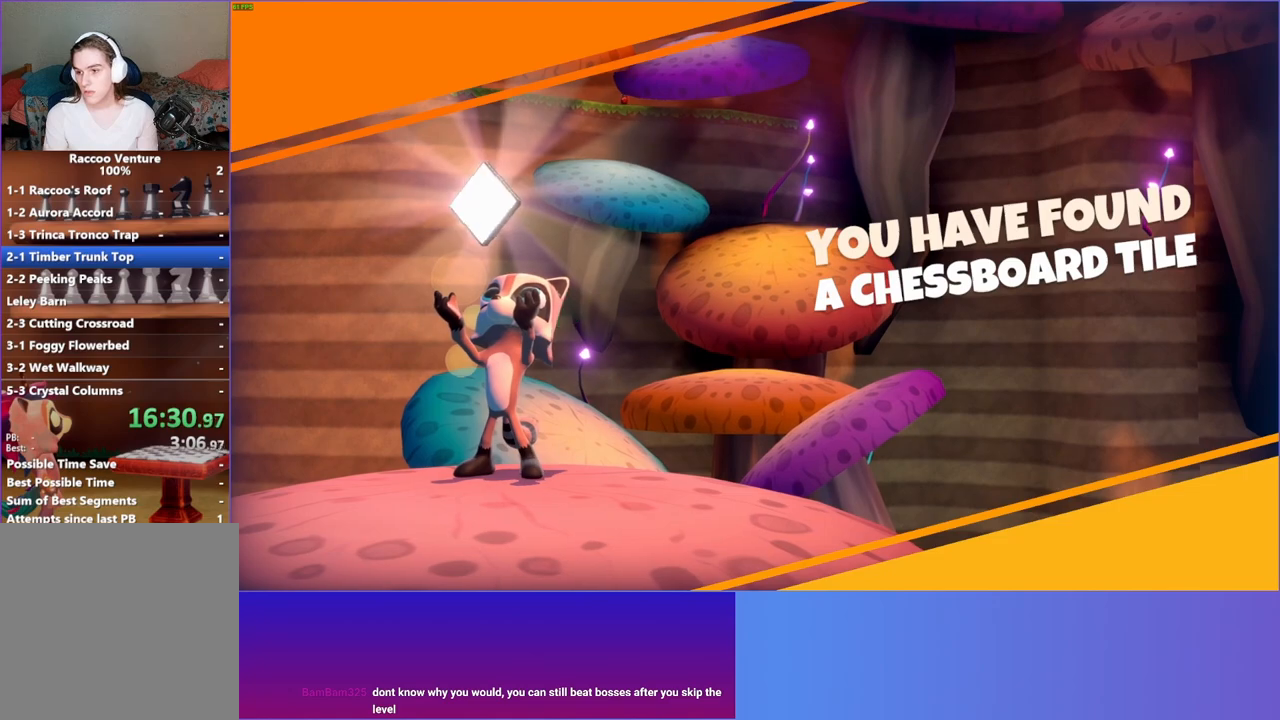
{"buttons": [], "left_stick": "up", "right_stick": "center", "events": [[433, "left_stick", "up"]]}
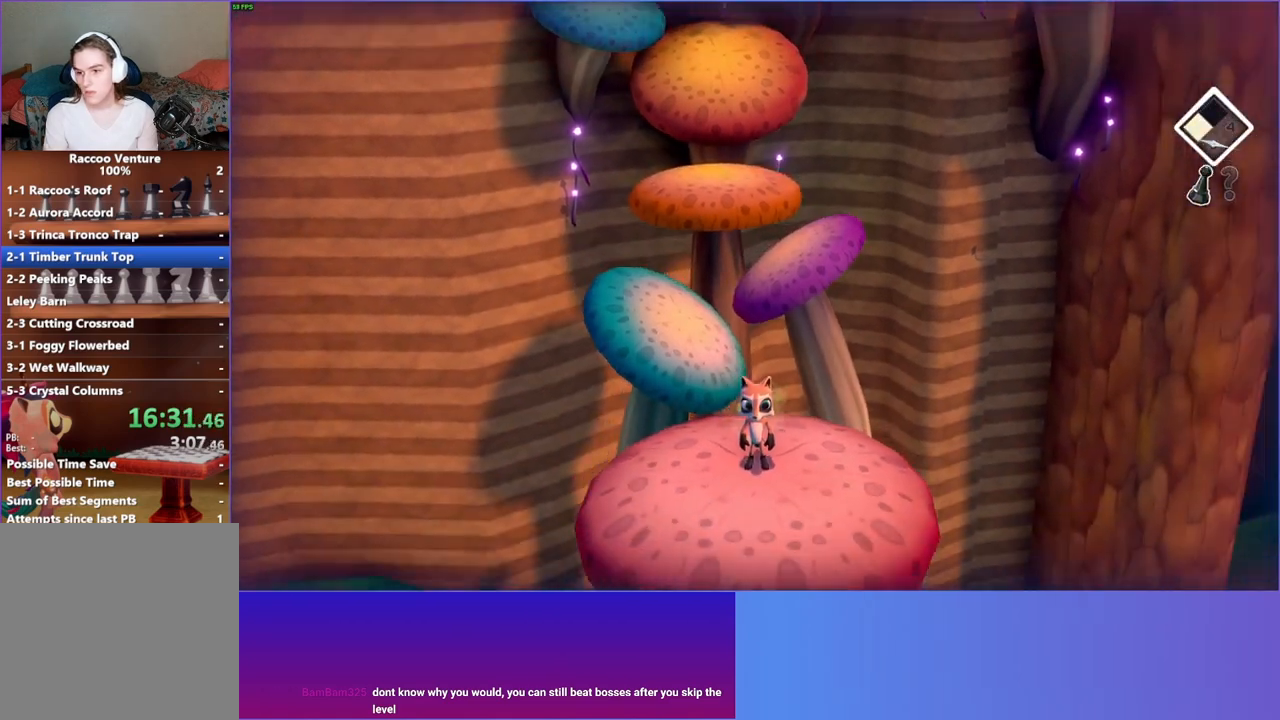
{"buttons": [], "left_stick": "up", "right_stick": "center", "events": []}
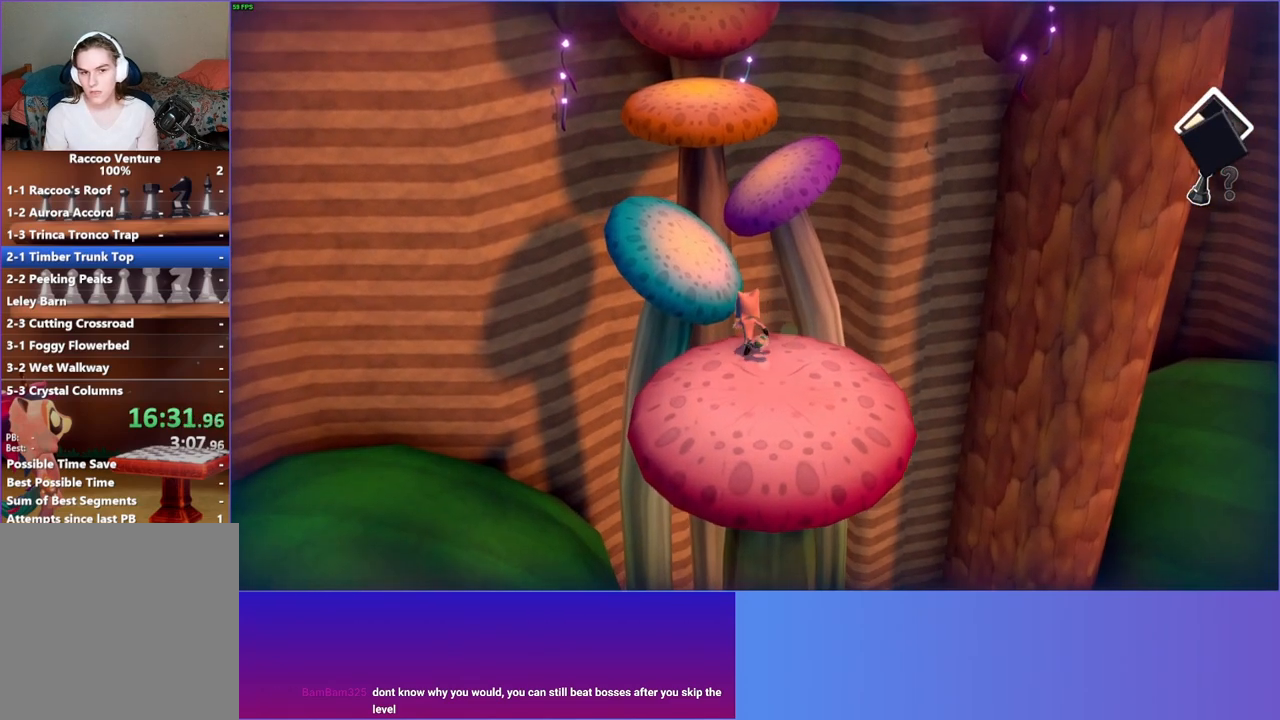
{"buttons": ["A"], "left_stick": "up", "right_stick": "center", "events": [[100, "left_stick", "up-left"], [150, "A", "down"], [300, "left_stick", "up"]]}